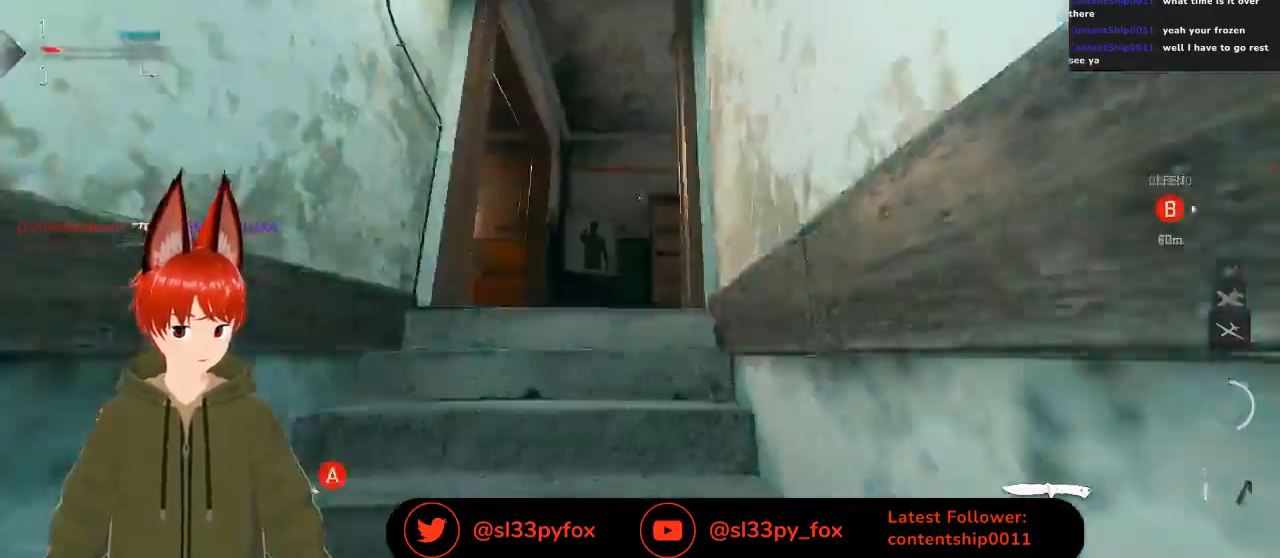
Gameplay with a controller (Xbox layout); each line is a JSON object with the inputs held at the frame after it. "events" lists button and stick changes between this image and that frame as [ms after this image, input, new state], when the widget could be followed in between.
{"buttons": [], "left_stick": "up", "right_stick": "down-right", "events": [[33, "right_stick", "center"], [267, "right_stick", "down"], [433, "right_stick", "down-right"]]}
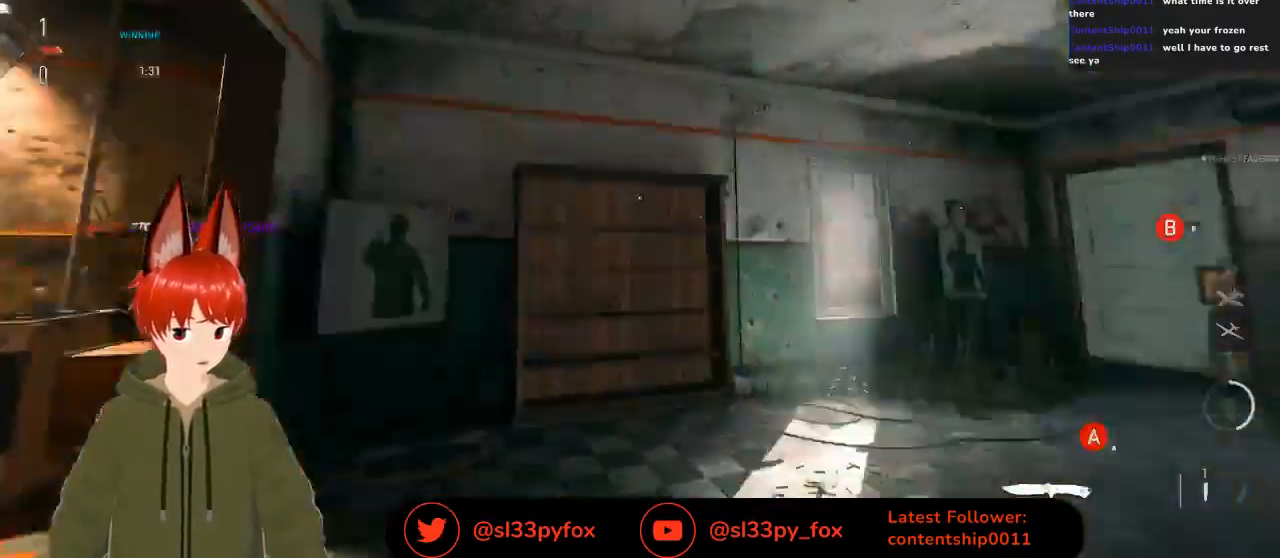
{"buttons": [], "left_stick": "right", "right_stick": "right", "events": [[133, "right_stick", "center"], [200, "Y", "down"], [233, "left_stick", "up-right"], [267, "Y", "up"], [333, "left_stick", "right"], [433, "right_stick", "right"]]}
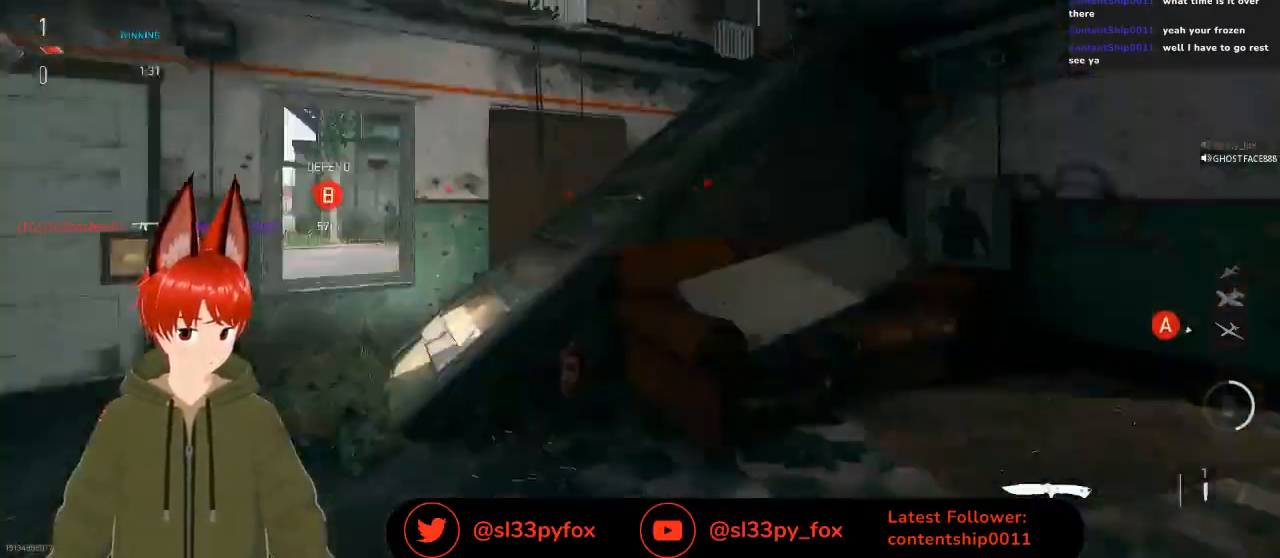
{"buttons": ["X"], "left_stick": "down-left", "right_stick": "center", "events": [[100, "left_stick", "up"], [133, "right_stick", "center"], [167, "X", "down"], [200, "left_stick", "left"], [333, "left_stick", "down-left"]]}
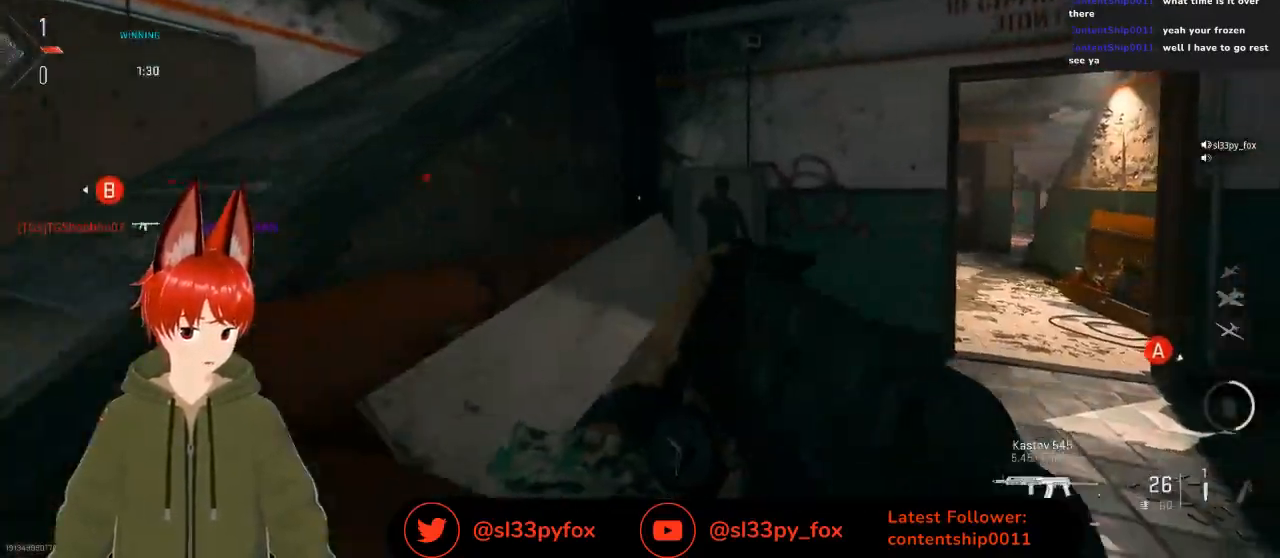
{"buttons": [], "left_stick": "left", "right_stick": "center", "events": [[167, "left_stick", "left"], [300, "X", "up"]]}
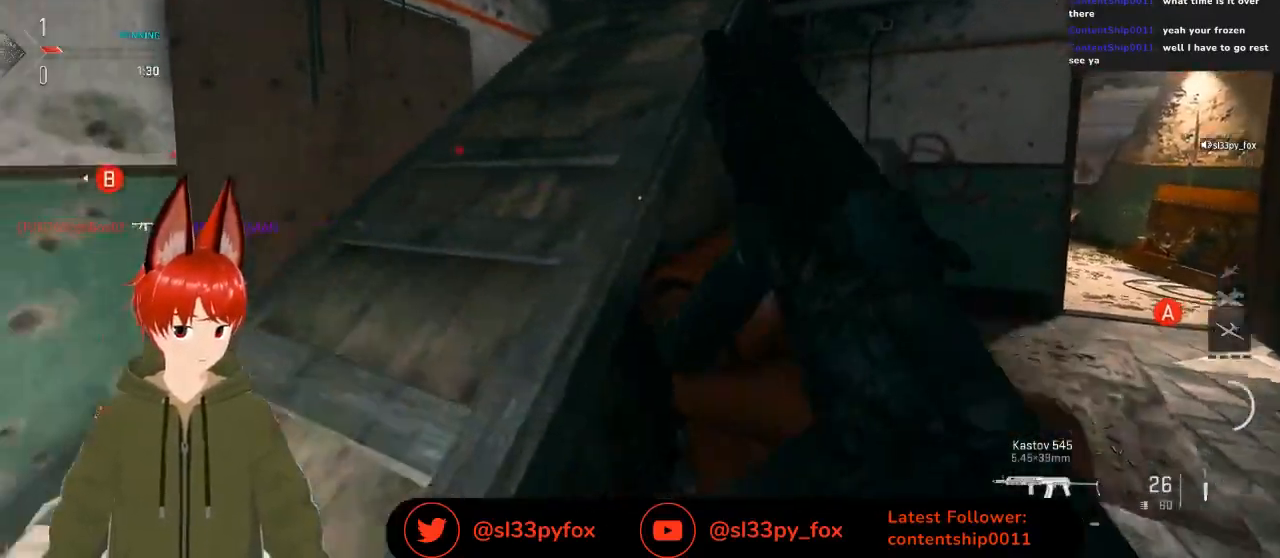
{"buttons": [], "left_stick": "up", "right_stick": "center", "events": [[67, "left_stick", "up-left"], [367, "left_stick", "up"], [367, "right_stick", "right"], [500, "right_stick", "center"]]}
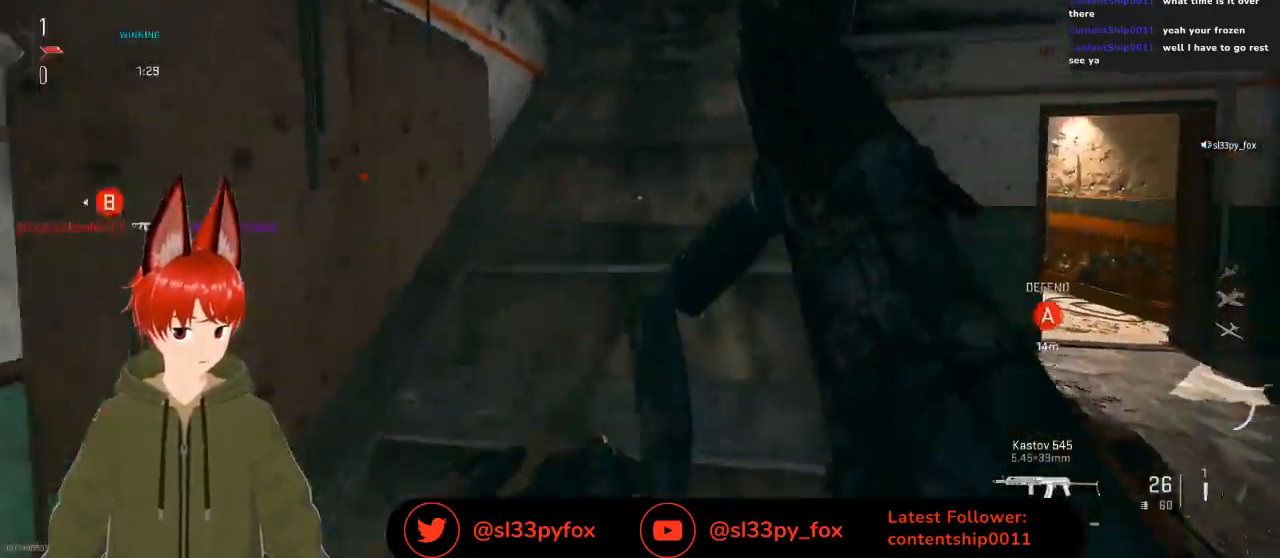
{"buttons": [], "left_stick": "up", "right_stick": "center", "events": [[200, "right_stick", "right"], [367, "right_stick", "center"]]}
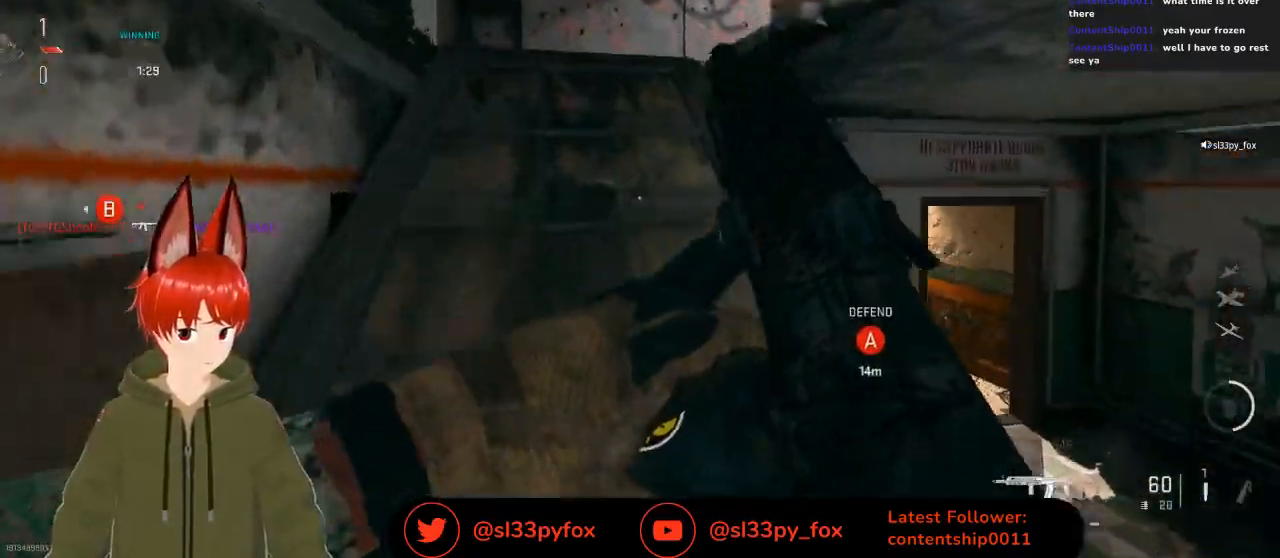
{"buttons": [], "left_stick": "up", "right_stick": "center", "events": [[200, "right_stick", "right"], [367, "right_stick", "center"]]}
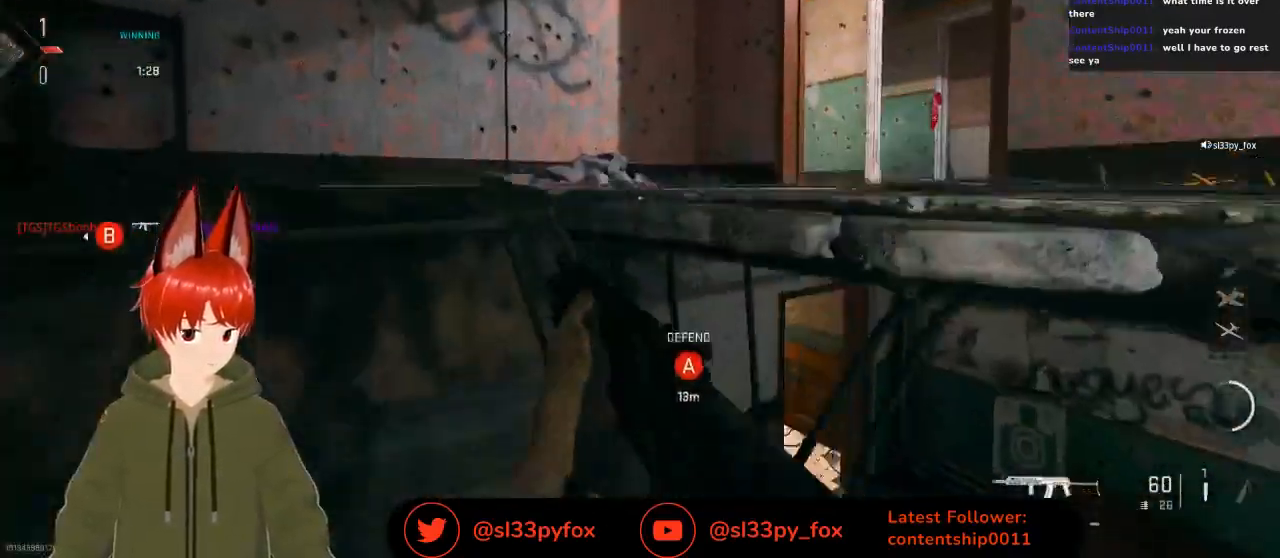
{"buttons": [], "left_stick": "right", "right_stick": "center", "events": [[300, "right_stick", "right"], [400, "left_stick", "up-right"], [467, "right_stick", "center"], [500, "left_stick", "right"]]}
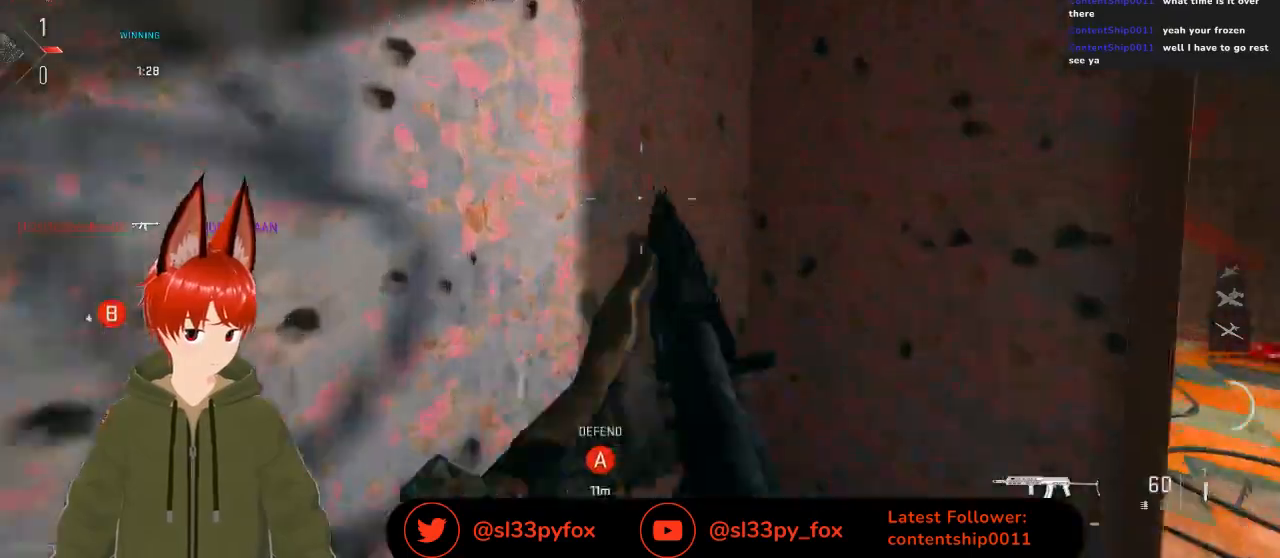
{"buttons": [], "left_stick": "down-right", "right_stick": "left", "events": [[33, "right_stick", "down-left"], [233, "right_stick", "left"], [333, "left_stick", "down-right"]]}
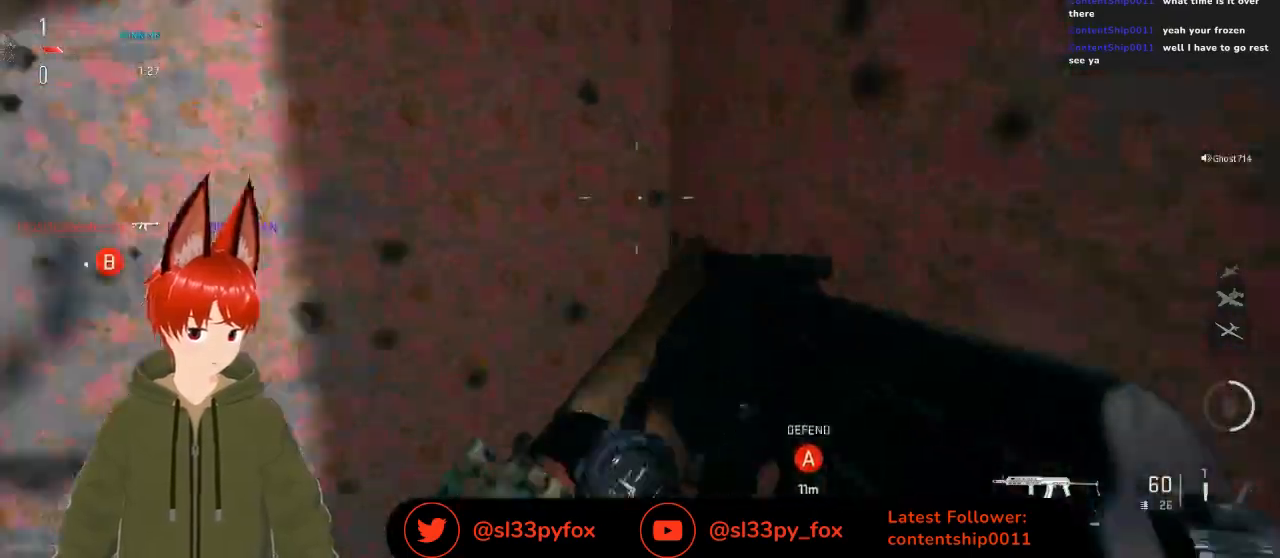
{"buttons": ["L2"], "left_stick": "up-right", "right_stick": "center", "events": [[100, "right_stick", "center"], [233, "left_stick", "right"], [400, "left_stick", "up-right"], [467, "L2", "down"]]}
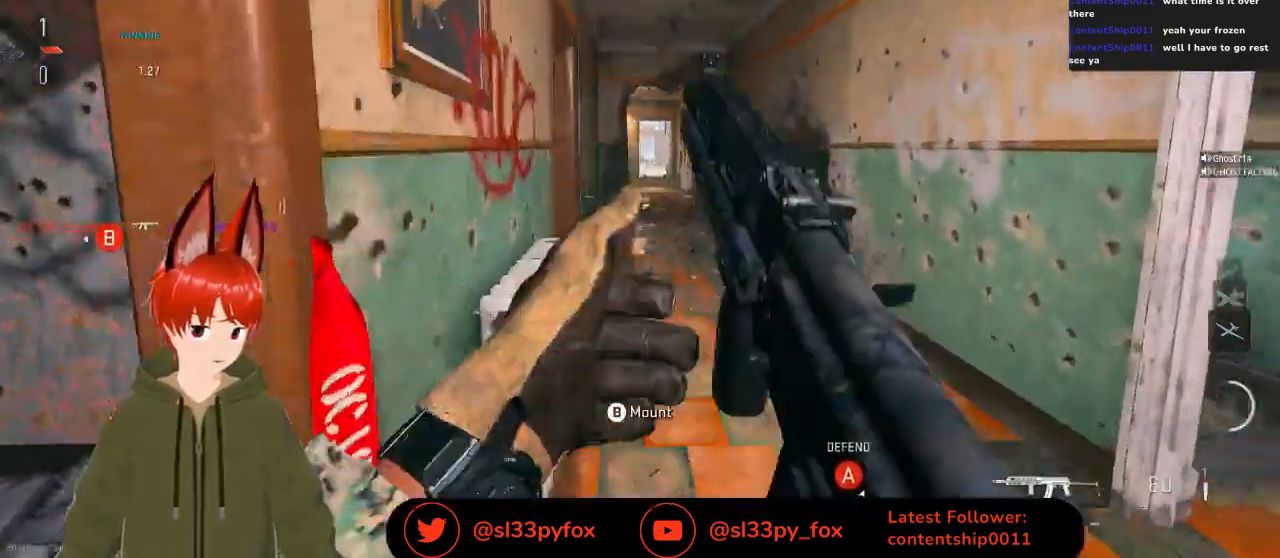
{"buttons": ["L2"], "left_stick": "up", "right_stick": "down-right", "events": [[100, "left_stick", "up"], [467, "right_stick", "down-right"]]}
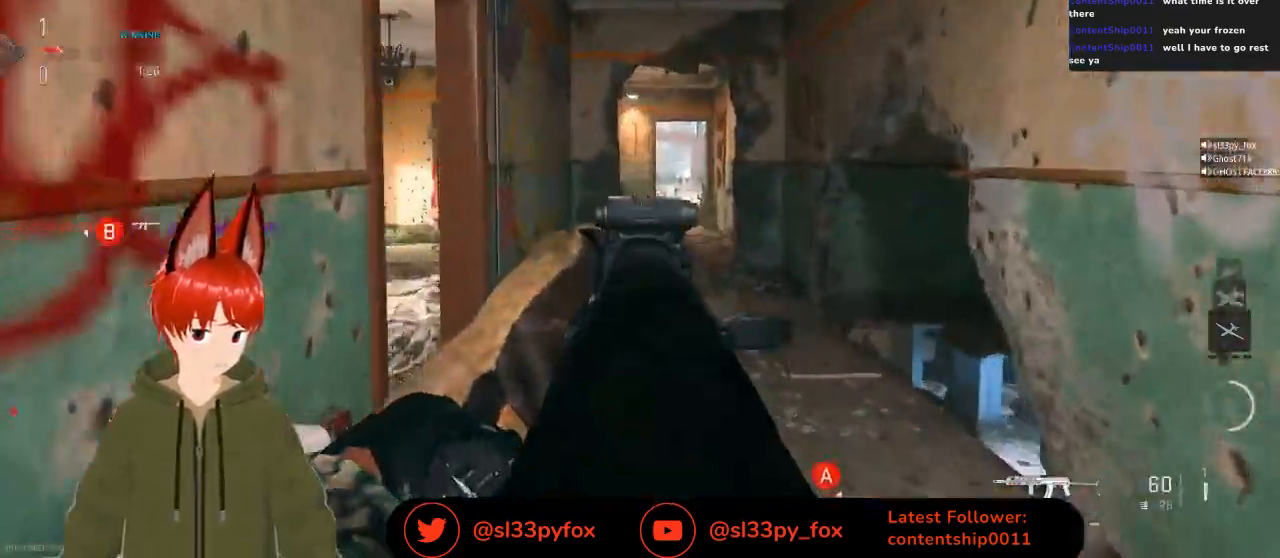
{"buttons": [], "left_stick": "up", "right_stick": "center", "events": [[133, "right_stick", "center"], [433, "L2", "up"]]}
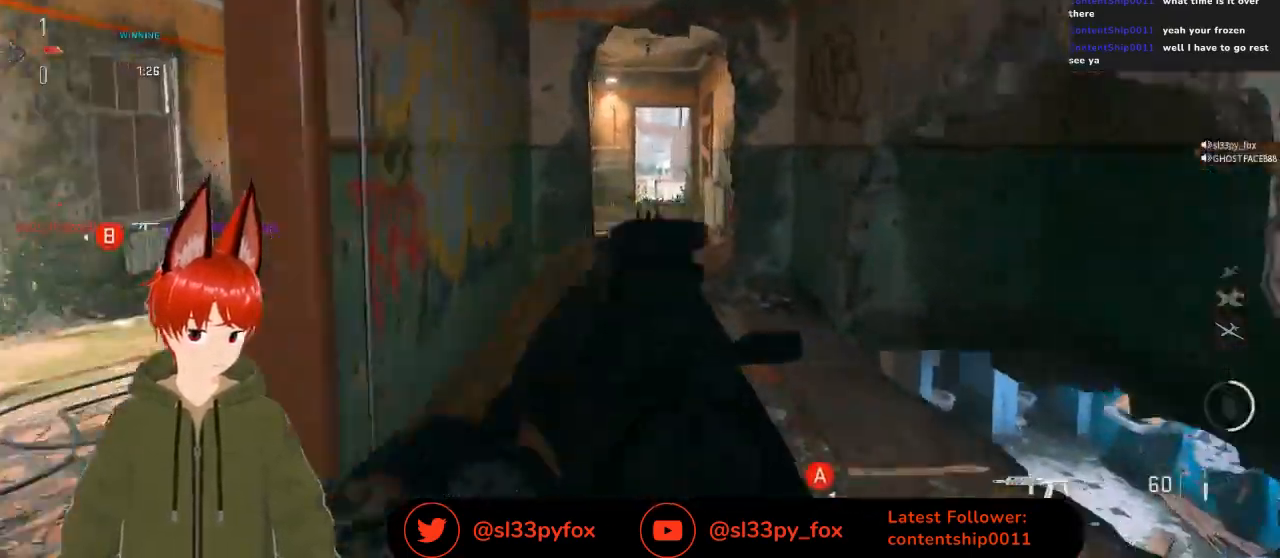
{"buttons": [], "left_stick": "up", "right_stick": "down", "events": [[433, "right_stick", "down"]]}
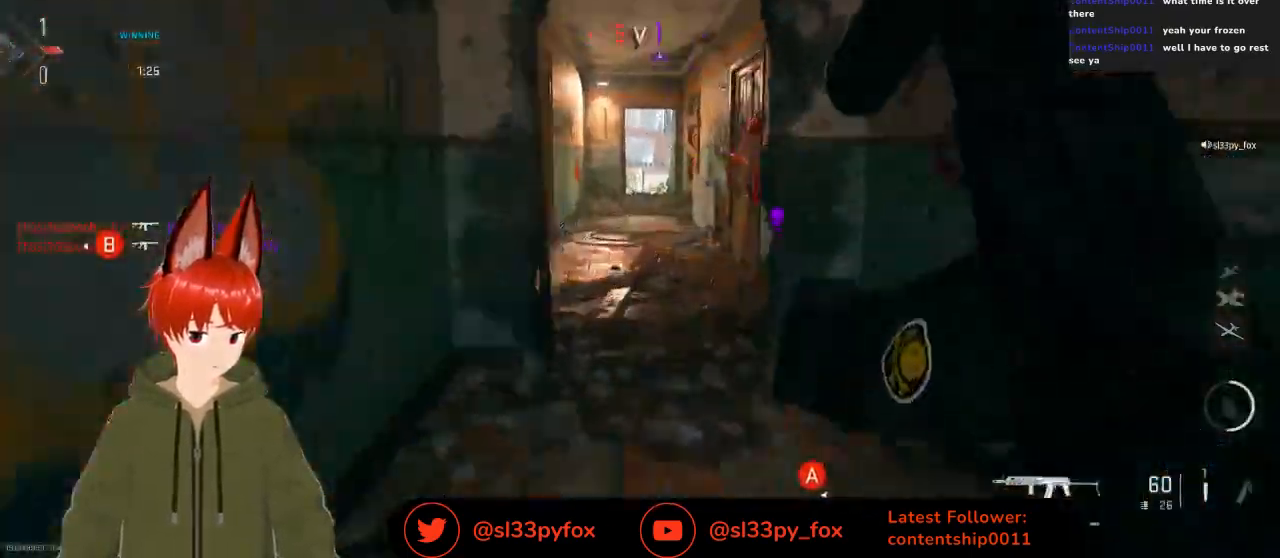
{"buttons": [], "left_stick": "up", "right_stick": "center", "events": [[167, "right_stick", "center"]]}
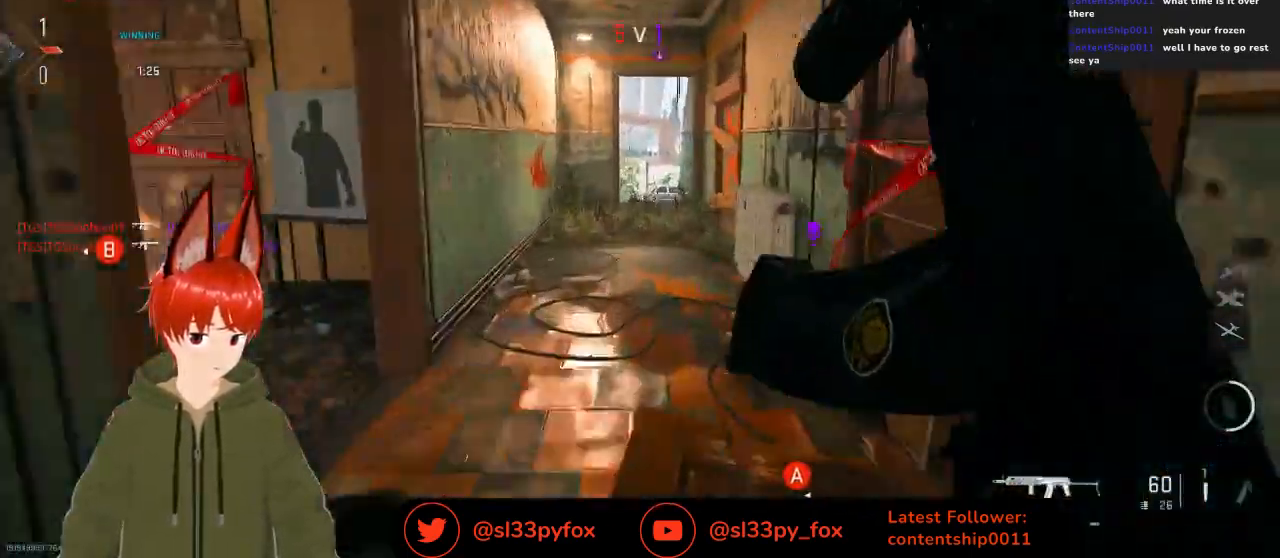
{"buttons": [], "left_stick": "up", "right_stick": "down", "events": [[67, "right_stick", "down-right"], [167, "right_stick", "down"]]}
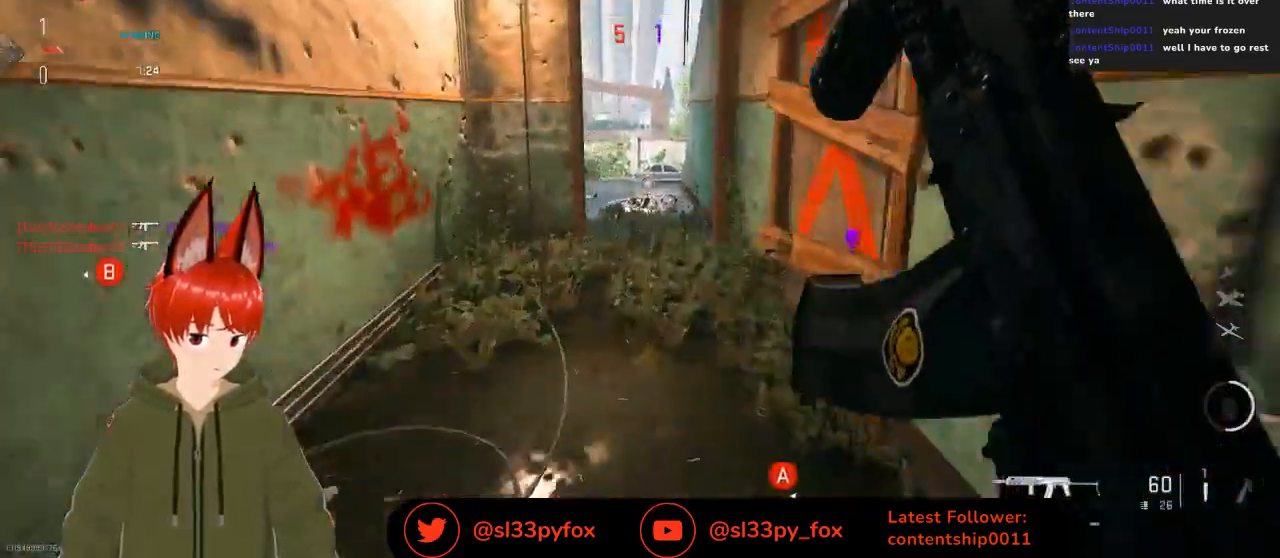
{"buttons": ["L2"], "left_stick": "up", "right_stick": "down-left", "events": [[467, "L2", "down"], [500, "right_stick", "down-left"]]}
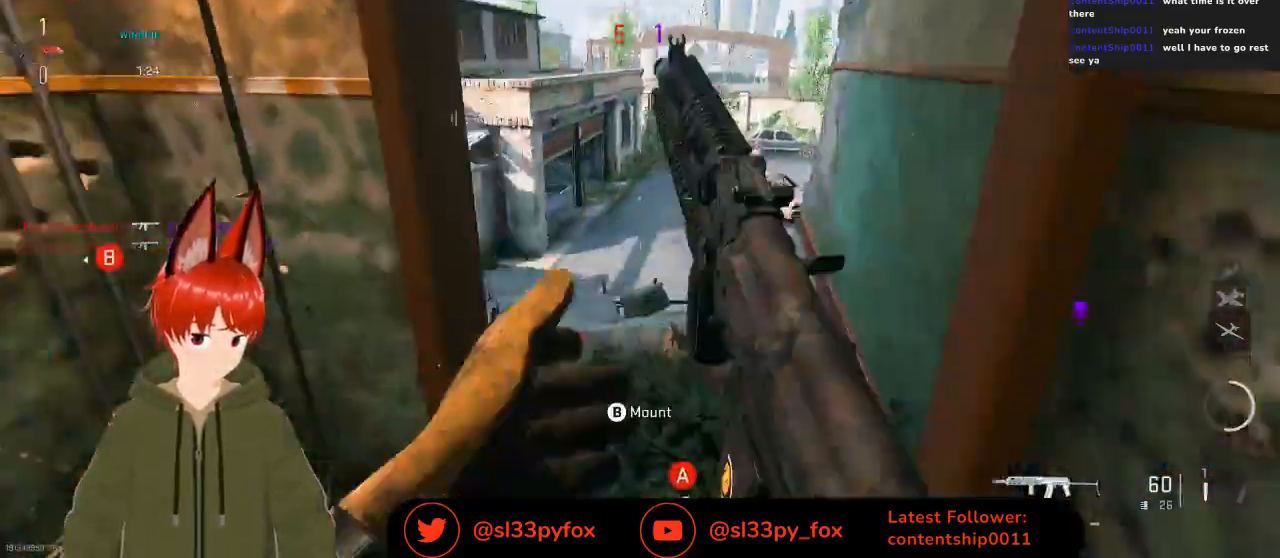
{"buttons": ["L2"], "left_stick": "up-right", "right_stick": "center", "events": [[100, "left_stick", "up-right"], [200, "right_stick", "center"]]}
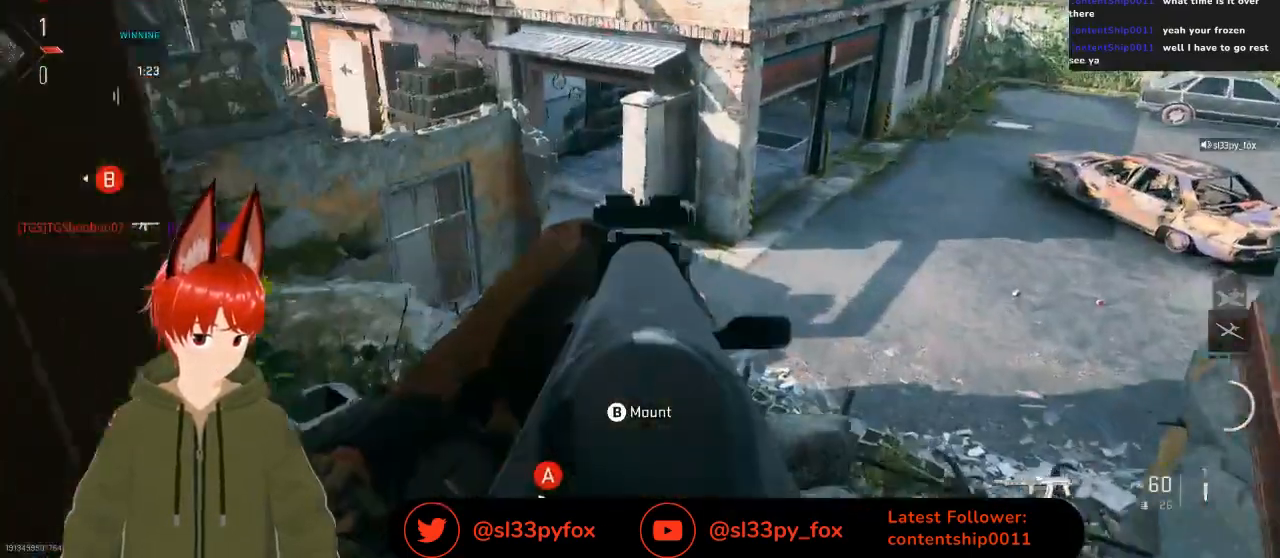
{"buttons": [], "left_stick": "up", "right_stick": "down-left", "events": [[367, "right_stick", "down-left"], [467, "left_stick", "up"], [500, "L2", "up"]]}
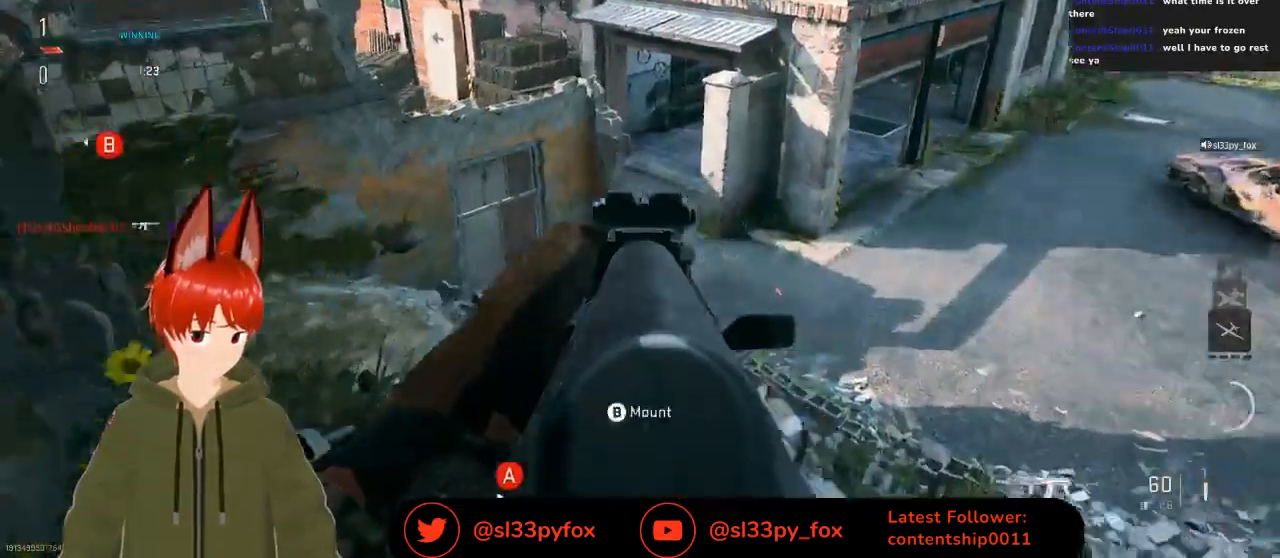
{"buttons": [], "left_stick": "up-left", "right_stick": "center", "events": [[100, "right_stick", "center"], [500, "left_stick", "up-left"]]}
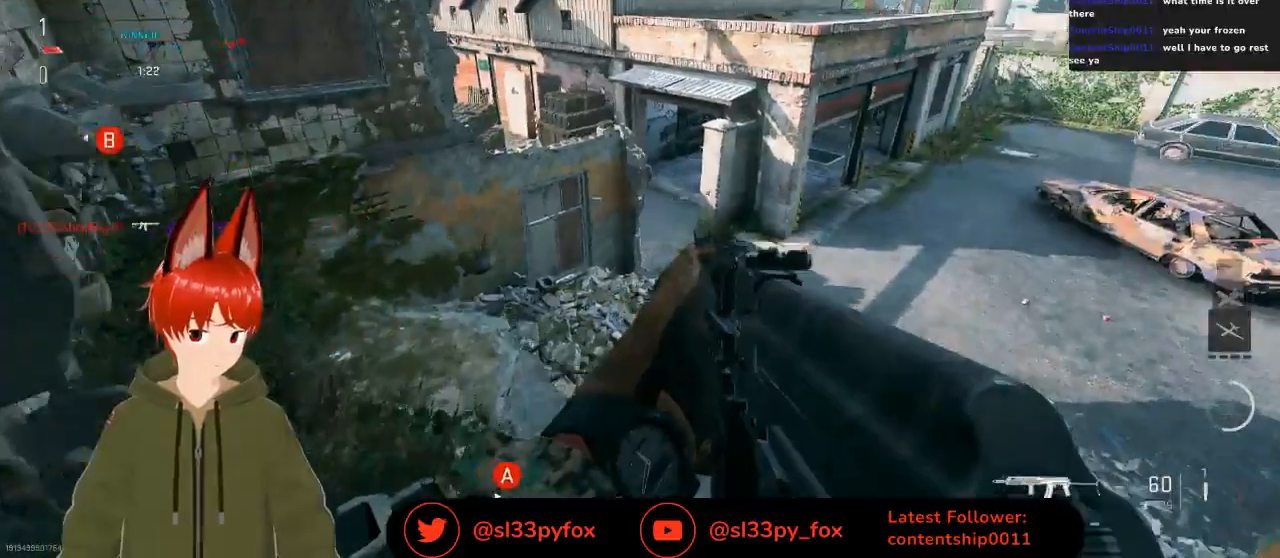
{"buttons": [], "left_stick": "left", "right_stick": "right", "events": [[100, "right_stick", "right"], [233, "left_stick", "left"], [333, "right_stick", "center"], [500, "right_stick", "right"]]}
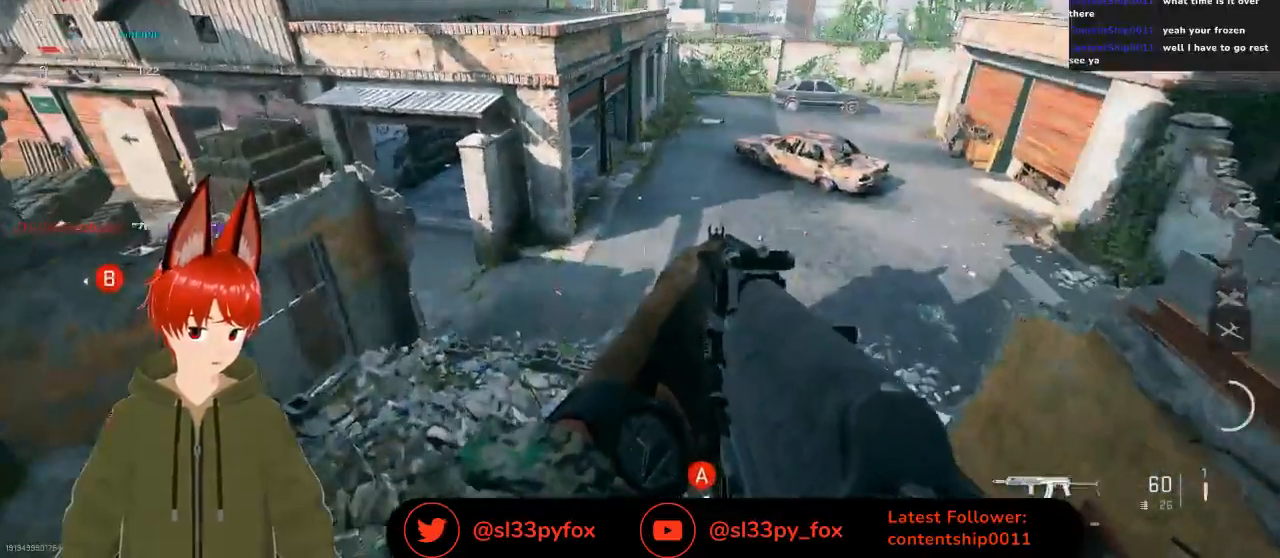
{"buttons": [], "left_stick": "down-left", "right_stick": "center", "events": [[133, "right_stick", "center"], [200, "left_stick", "down-left"]]}
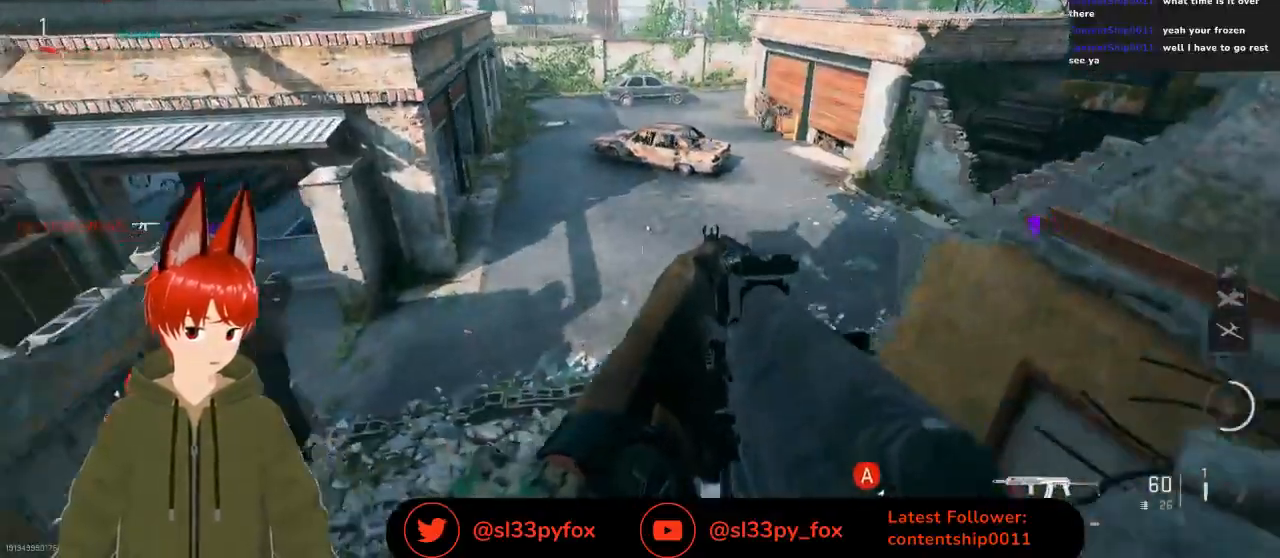
{"buttons": [], "left_stick": "left", "right_stick": "center", "events": [[233, "left_stick", "left"]]}
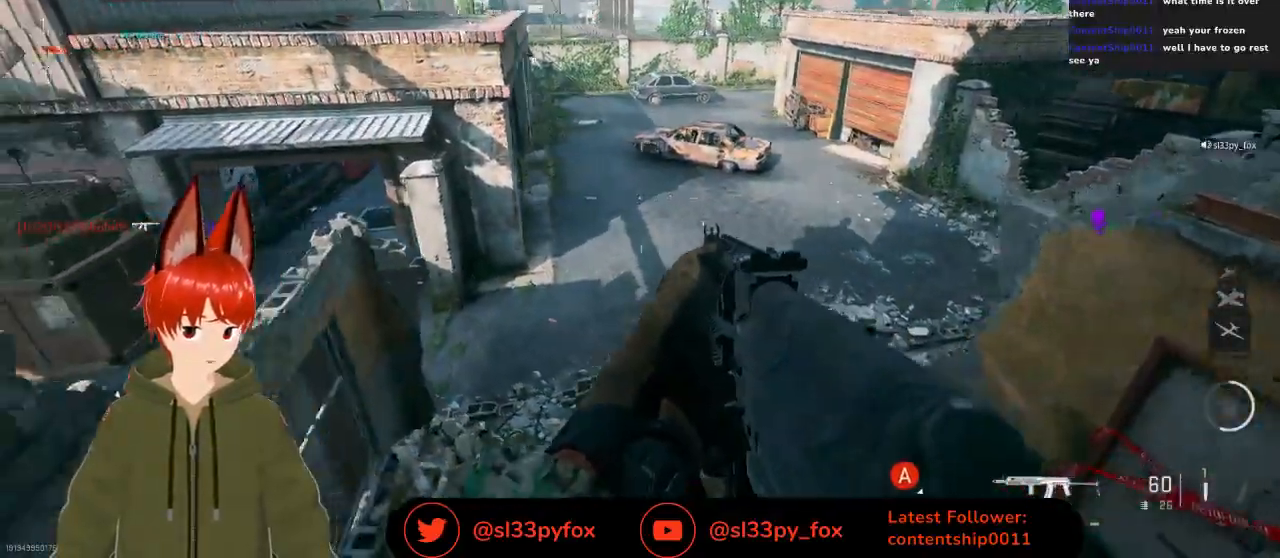
{"buttons": [], "left_stick": "up", "right_stick": "left", "events": [[33, "right_stick", "left"], [200, "left_stick", "center"], [233, "right_stick", "center"], [500, "left_stick", "up"], [500, "right_stick", "left"]]}
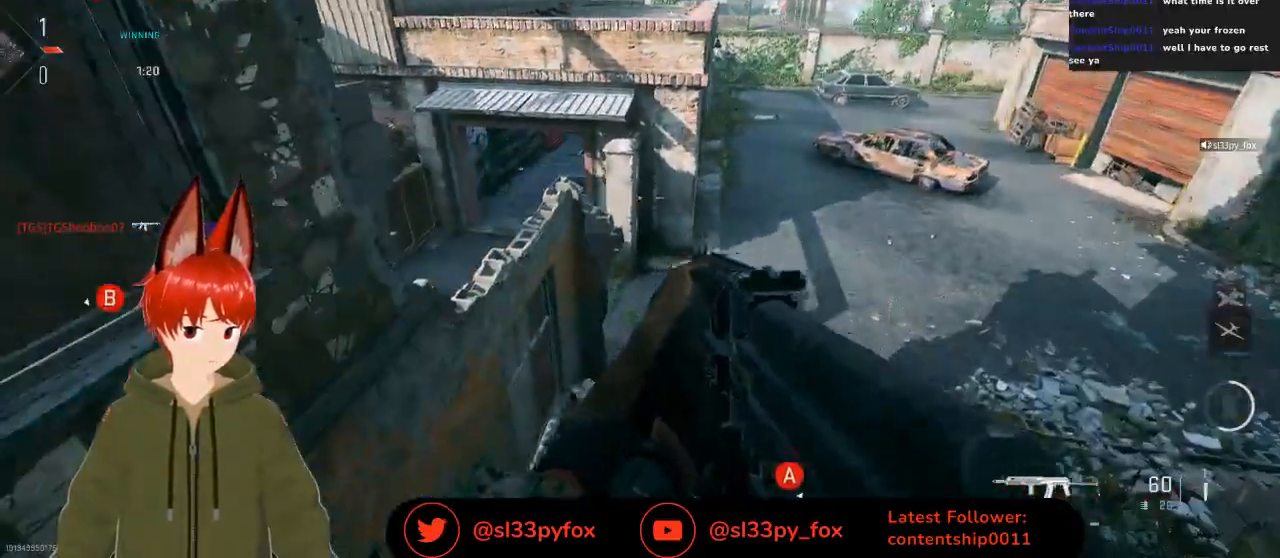
{"buttons": [], "left_stick": "up", "right_stick": "left", "events": [[200, "right_stick", "up-left"], [300, "right_stick", "center"], [500, "right_stick", "left"]]}
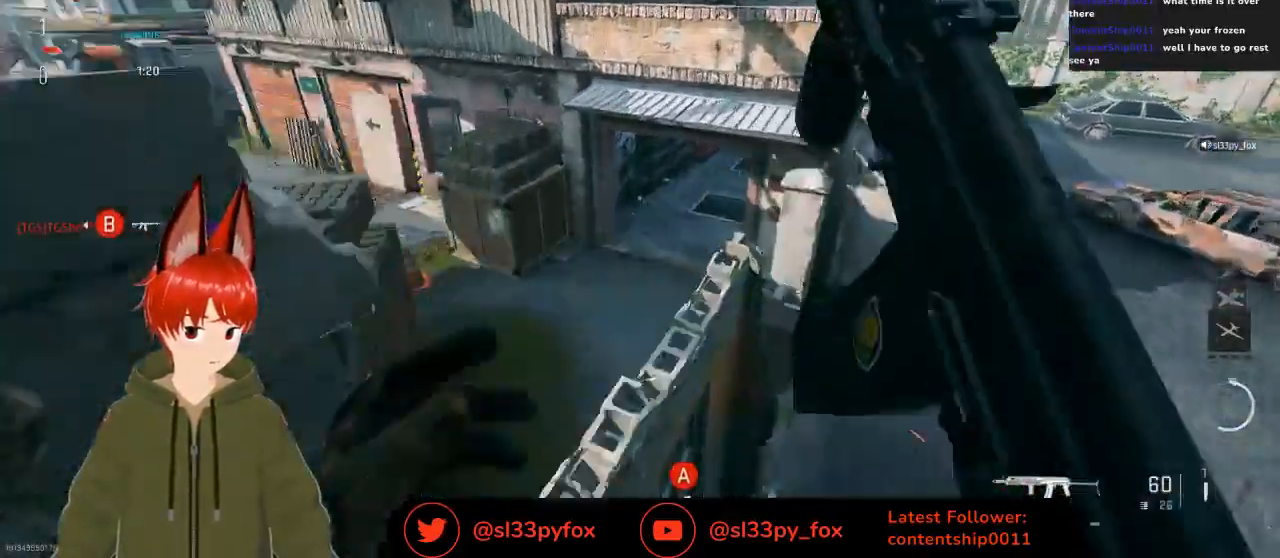
{"buttons": [], "left_stick": "center", "right_stick": "up-left", "events": [[100, "left_stick", "up-right"], [233, "right_stick", "up-left"], [267, "L1", "down"], [433, "L1", "up"], [500, "left_stick", "center"]]}
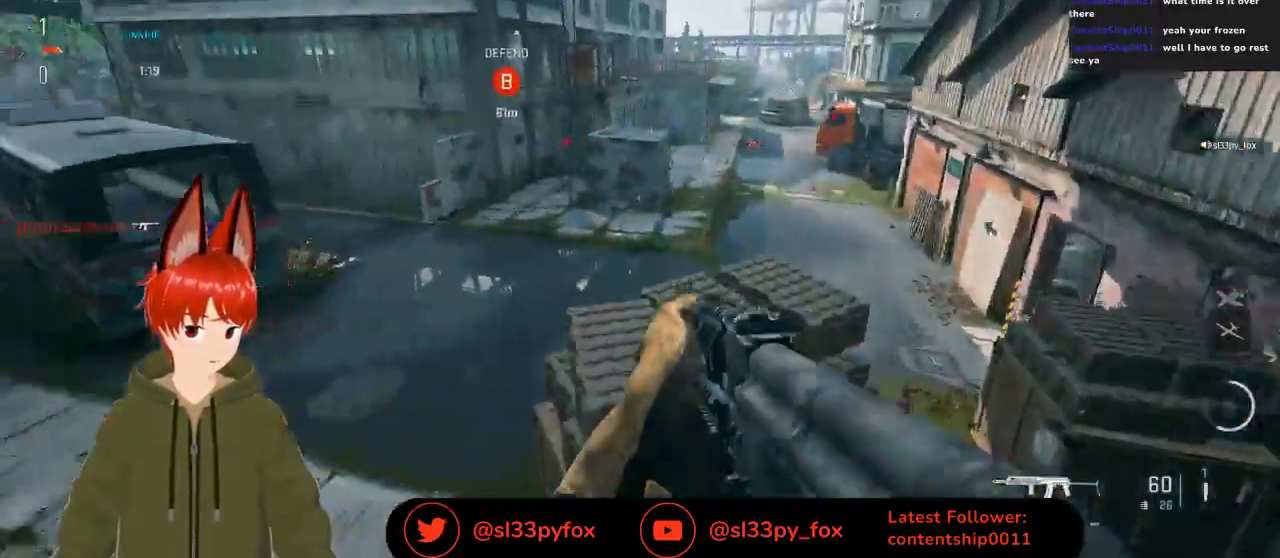
{"buttons": [], "left_stick": "up-right", "right_stick": "center", "events": [[100, "right_stick", "center"], [400, "left_stick", "up-right"]]}
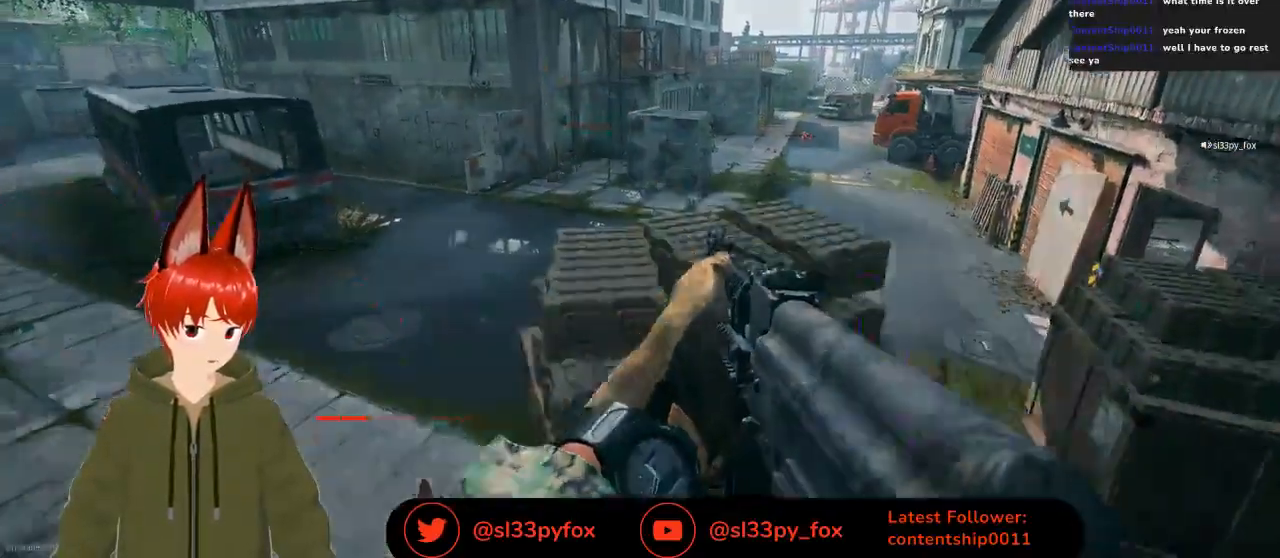
{"buttons": [], "left_stick": "up-right", "right_stick": "center", "events": [[33, "left_stick", "up"], [33, "right_stick", "left"], [200, "left_stick", "up-right"], [200, "right_stick", "center"]]}
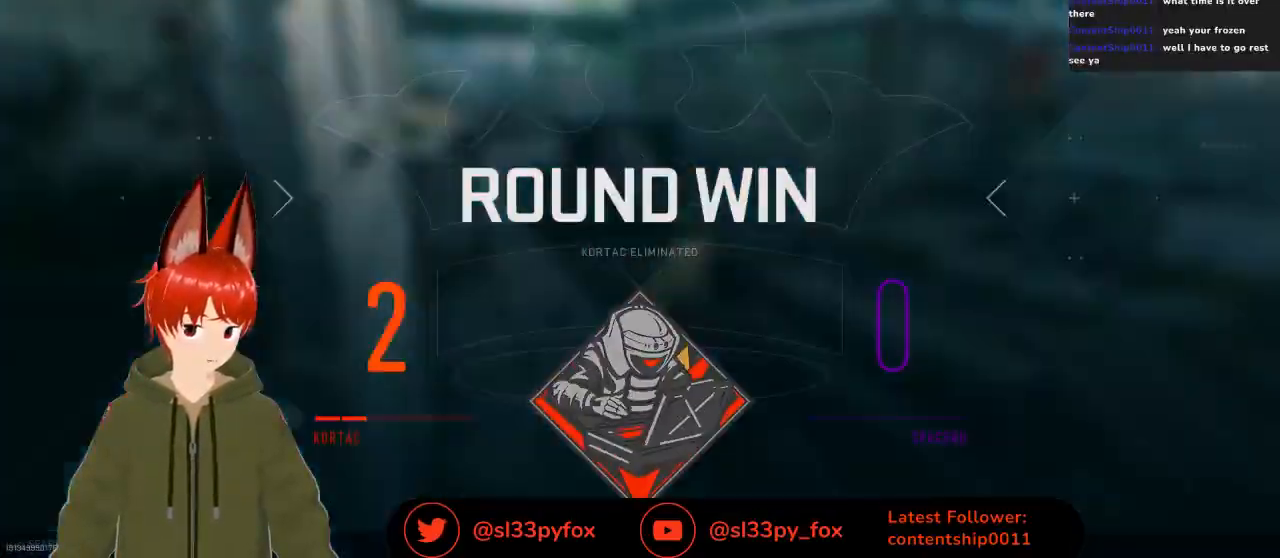
{"buttons": [], "left_stick": "center", "right_stick": "center", "events": [[133, "left_stick", "center"]]}